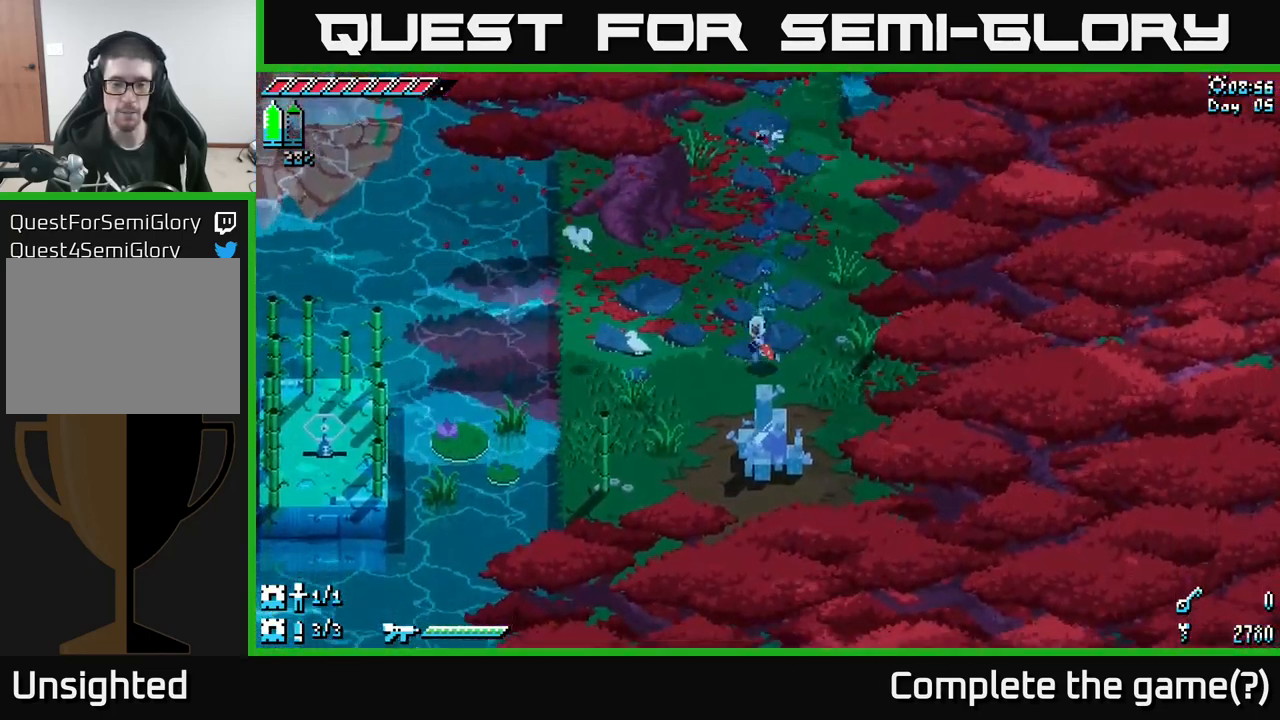
Gameplay with a controller (Xbox layout); each line is a JSON object with the inputs held at the frame after it. "events" lists button and stick changes between this image and that frame as [ms after this image, input, new state], when the widget could be followed in between.
{"buttons": [], "left_stick": "down", "right_stick": "center", "events": [[66, "R2", "down"], [150, "R2", "up"], [316, "left_stick", "center"], [433, "X", "up"], [500, "left_stick", "down"]]}
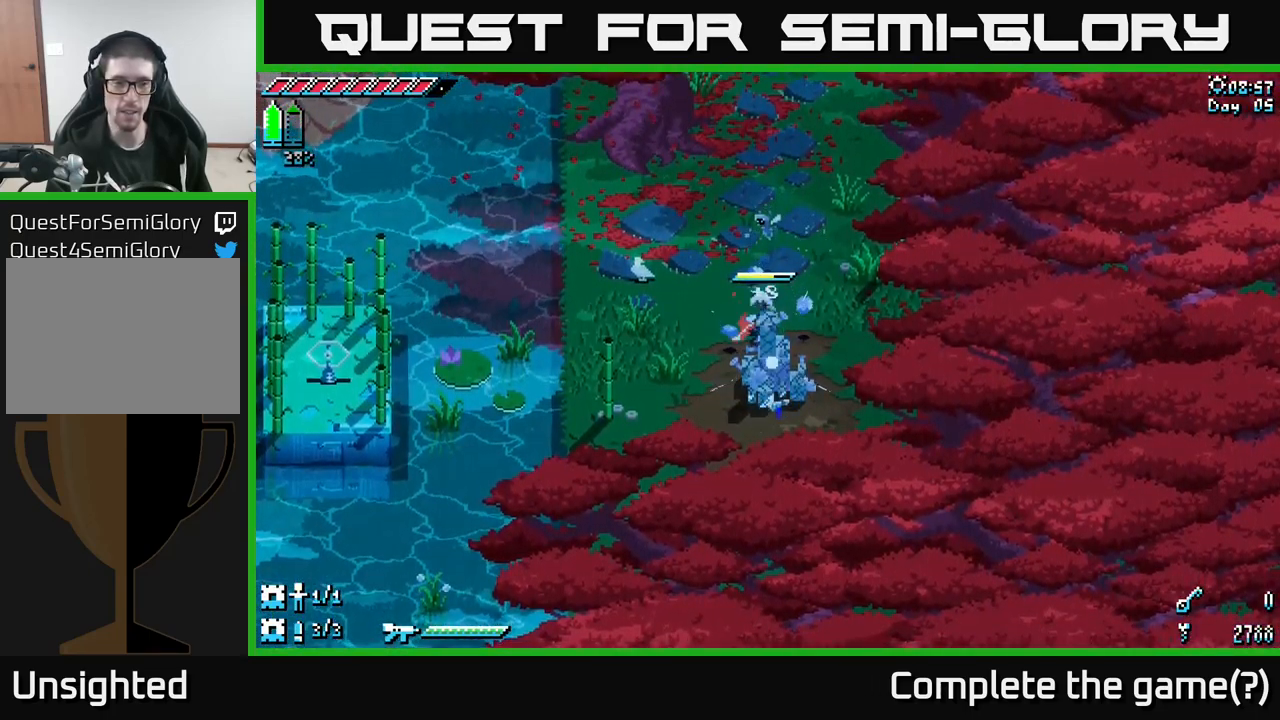
{"buttons": [], "left_stick": "down-left", "right_stick": "center", "events": [[33, "R2", "down"], [133, "R2", "up"], [266, "left_stick", "center"], [500, "left_stick", "down-left"]]}
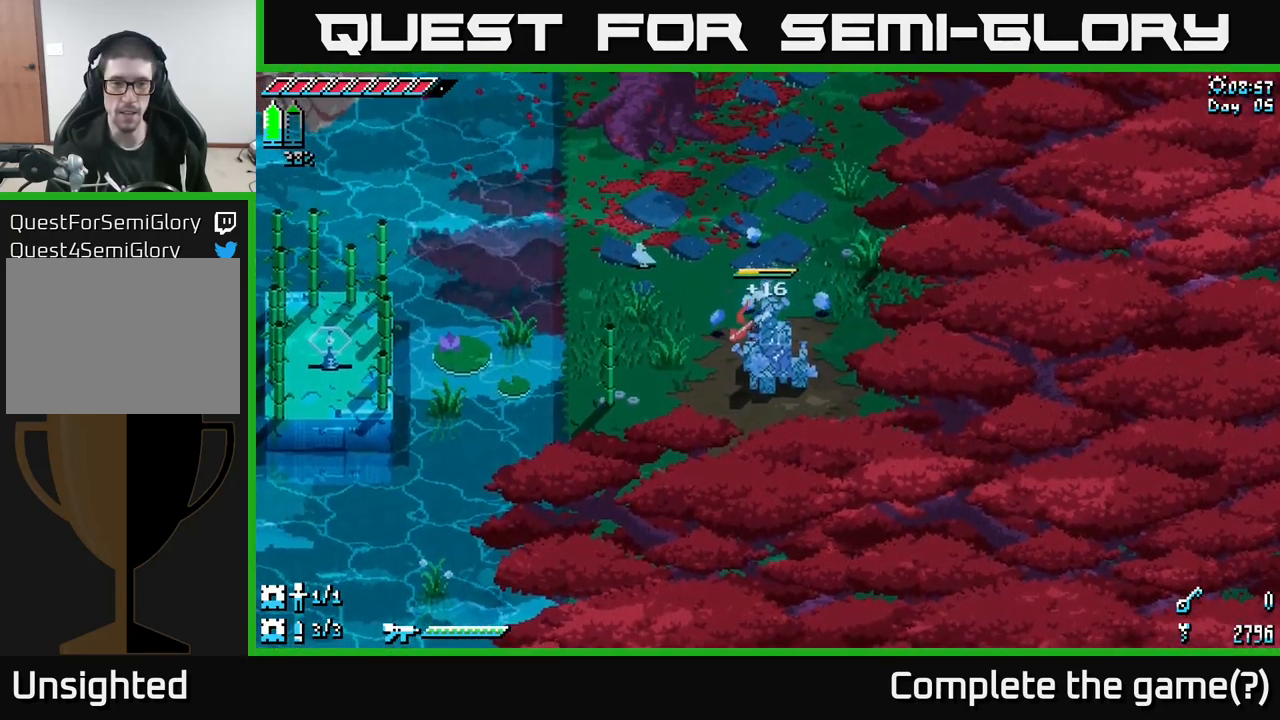
{"buttons": [], "left_stick": "down-left", "right_stick": "center", "events": []}
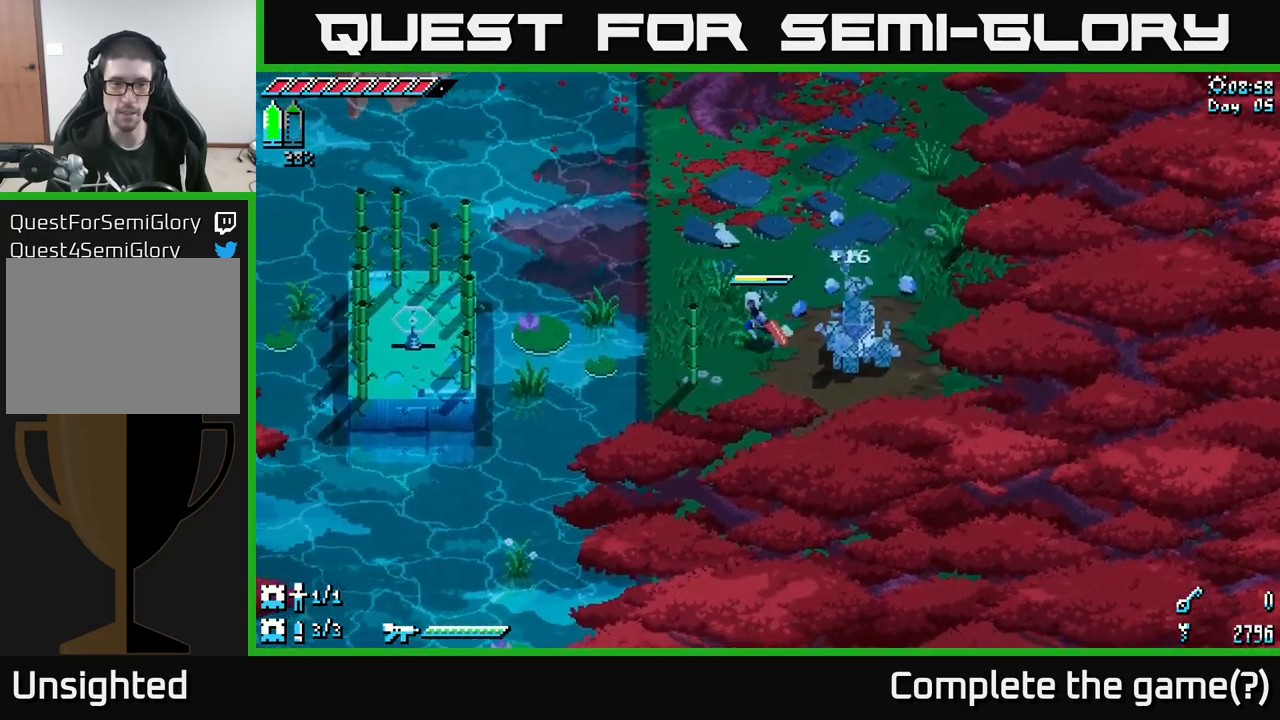
{"buttons": [], "left_stick": "center", "right_stick": "left", "events": [[133, "right_stick", "left"], [183, "left_stick", "center"], [333, "DPAD_UP", "down"], [433, "DPAD_UP", "up"]]}
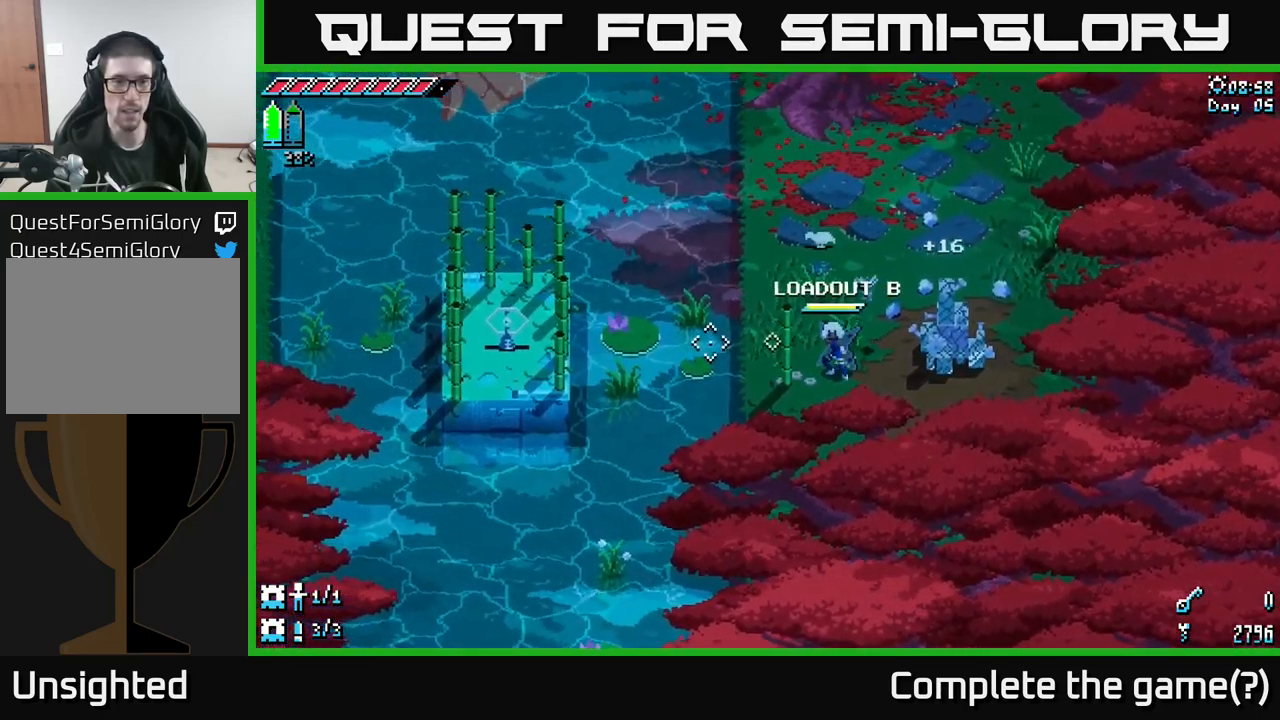
{"buttons": [], "left_stick": "center", "right_stick": "left", "events": [[66, "L2", "down"], [167, "L2", "up"]]}
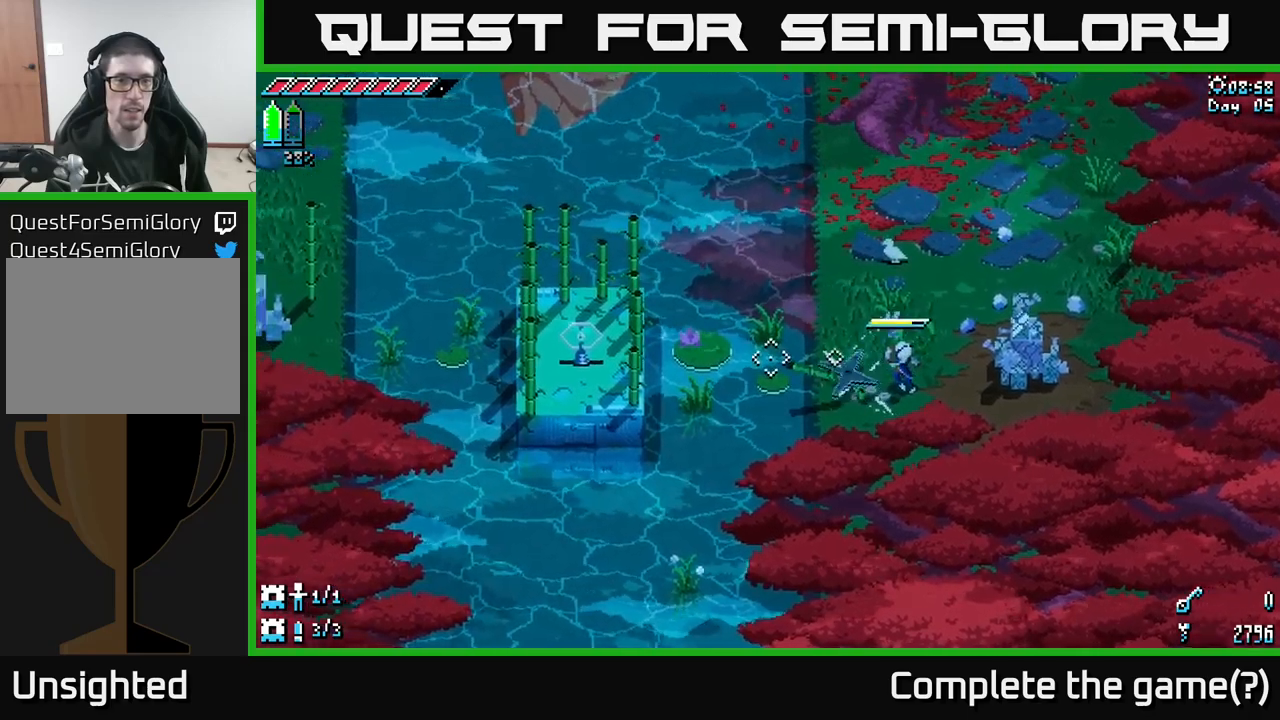
{"buttons": [], "left_stick": "center", "right_stick": "left", "events": []}
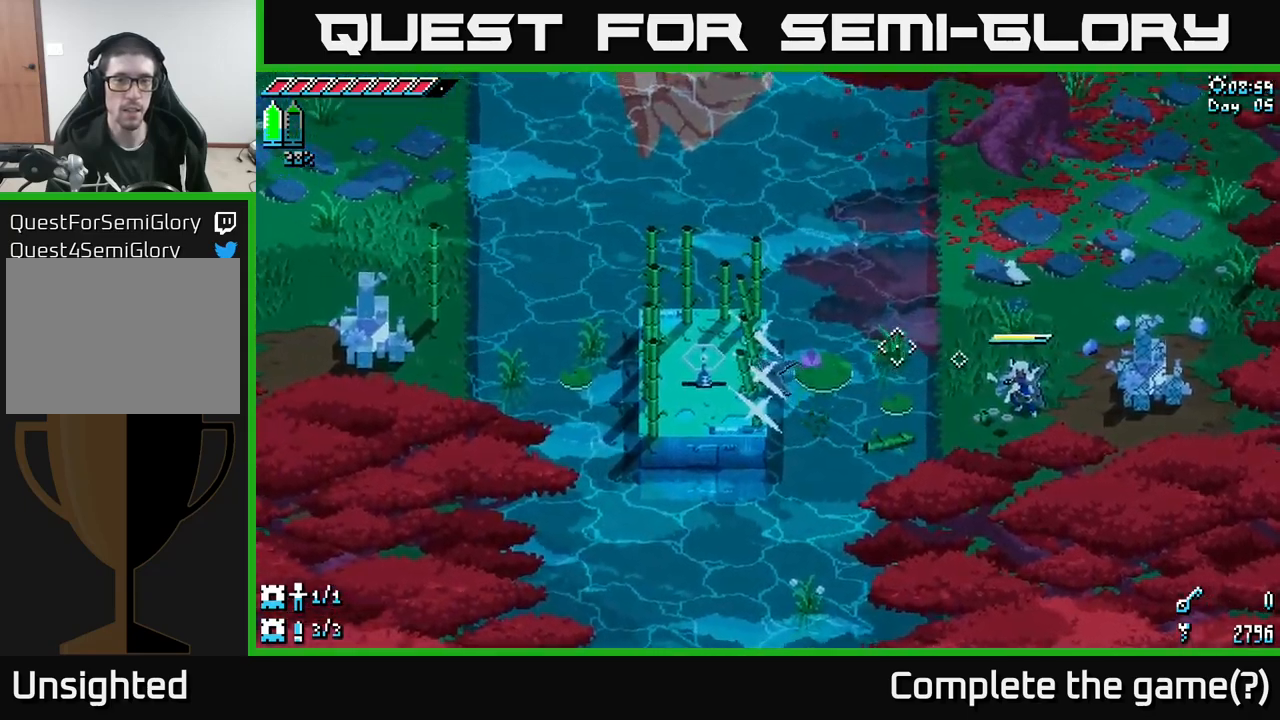
{"buttons": [], "left_stick": "center", "right_stick": "left", "events": []}
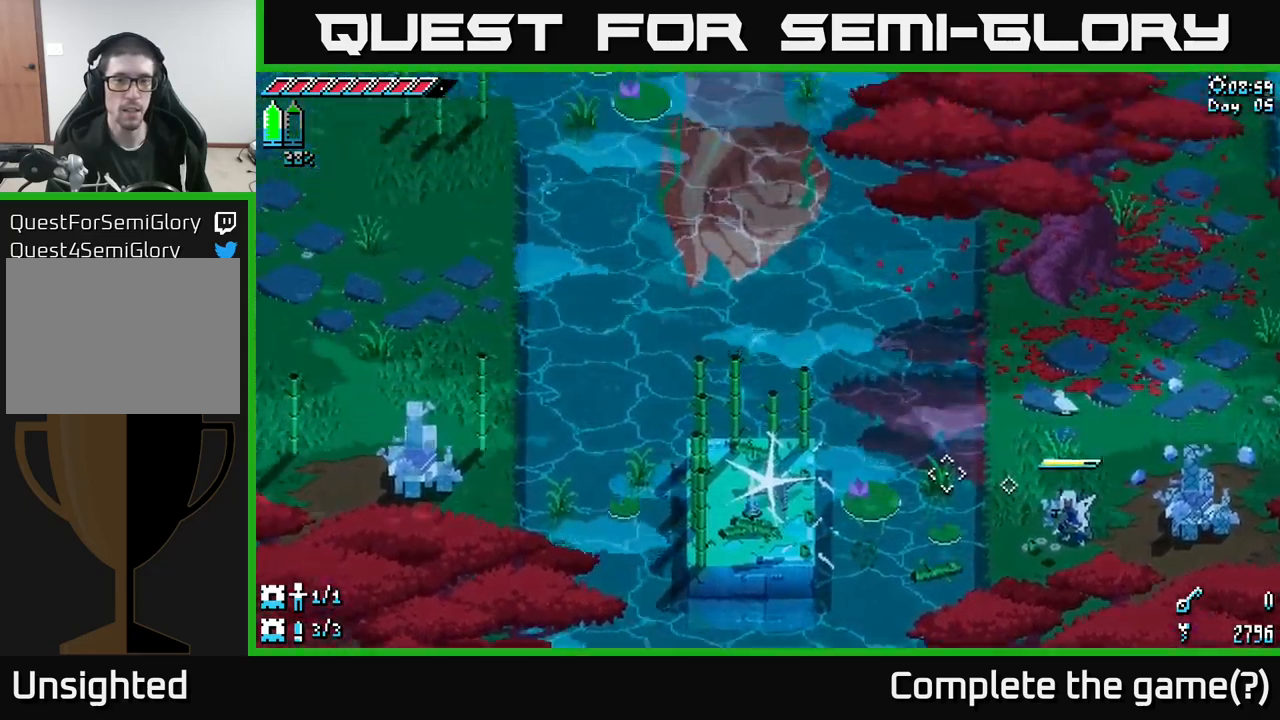
{"buttons": [], "left_stick": "center", "right_stick": "left", "events": []}
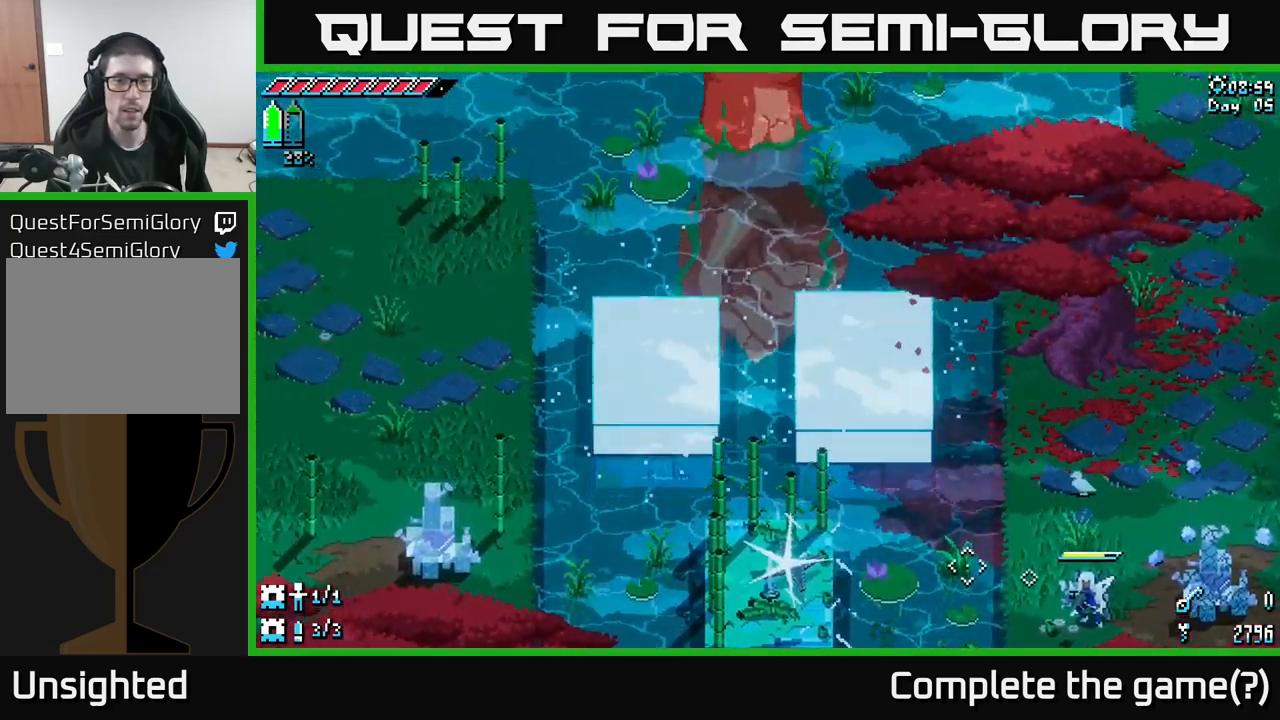
{"buttons": [], "left_stick": "center", "right_stick": "left", "events": []}
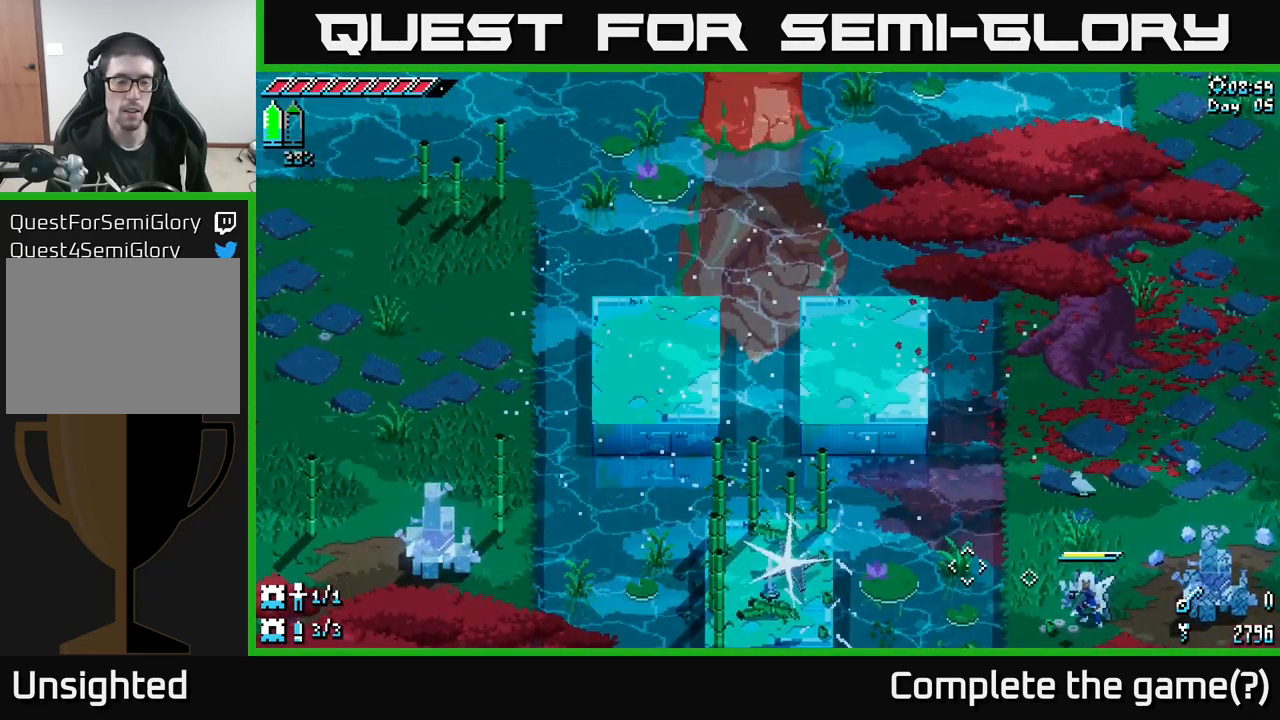
{"buttons": [], "left_stick": "center", "right_stick": "left", "events": []}
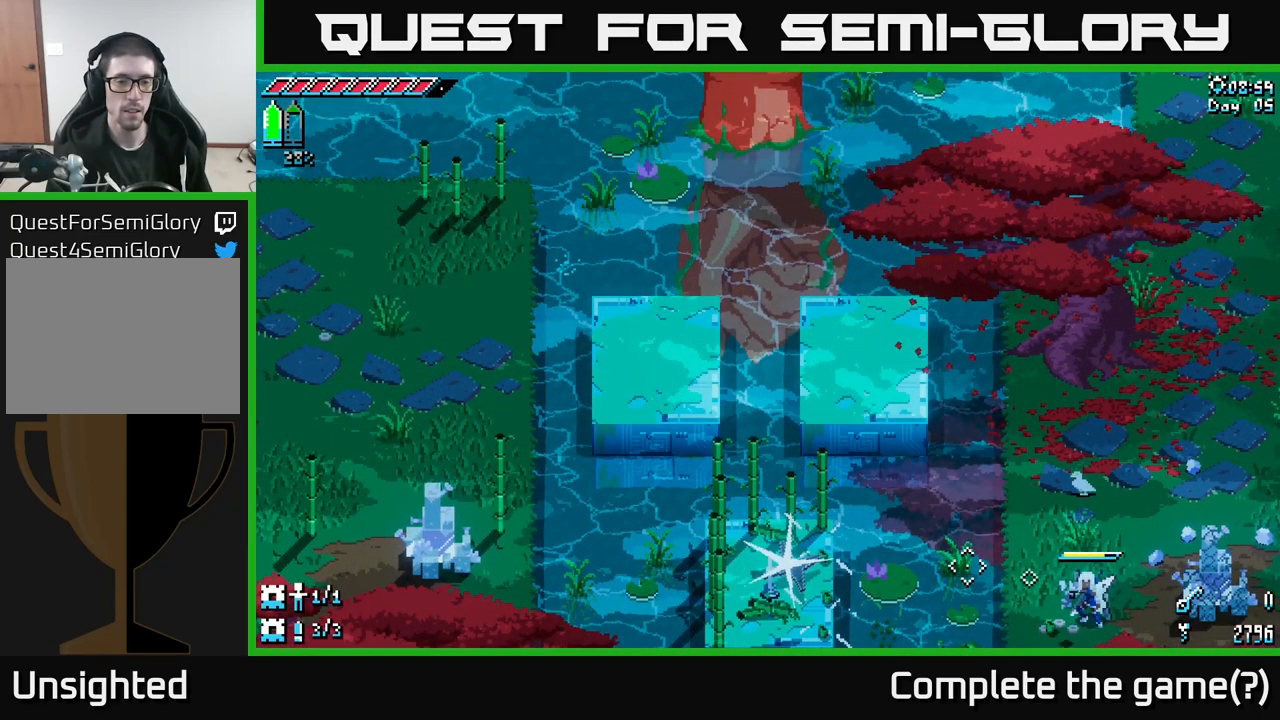
{"buttons": [], "left_stick": "center", "right_stick": "left", "events": []}
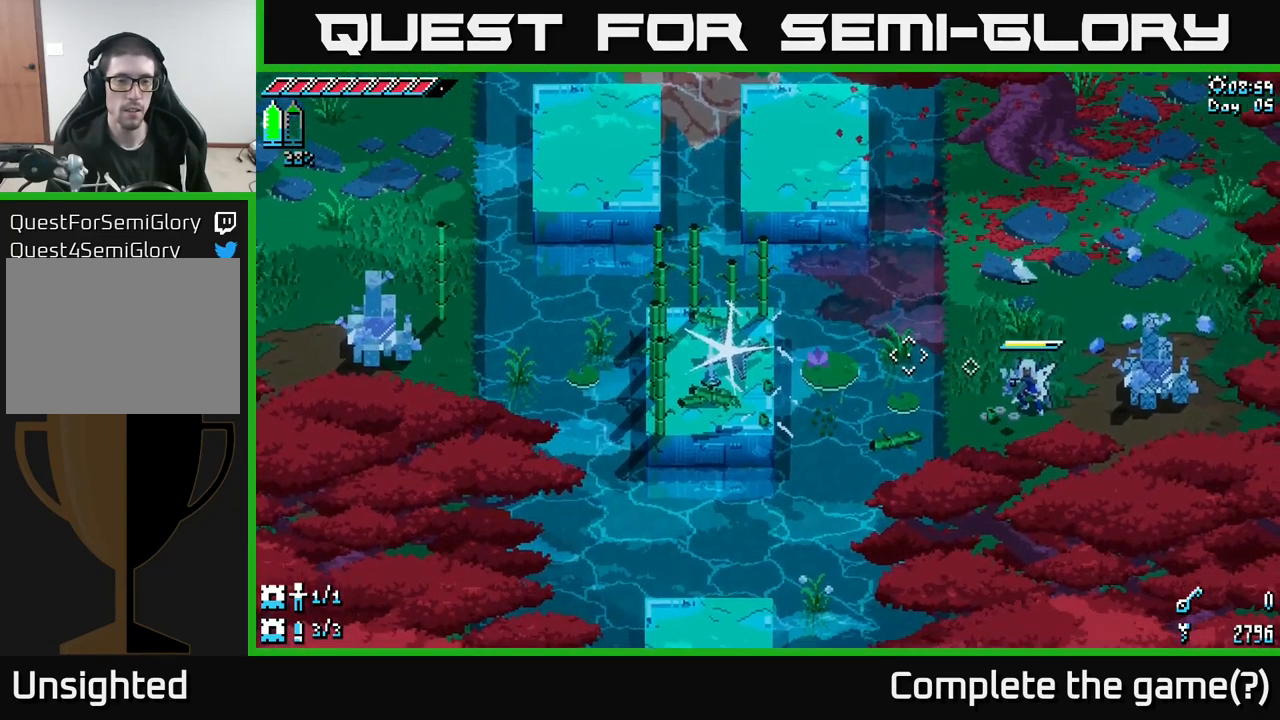
{"buttons": [], "left_stick": "center", "right_stick": "left", "events": []}
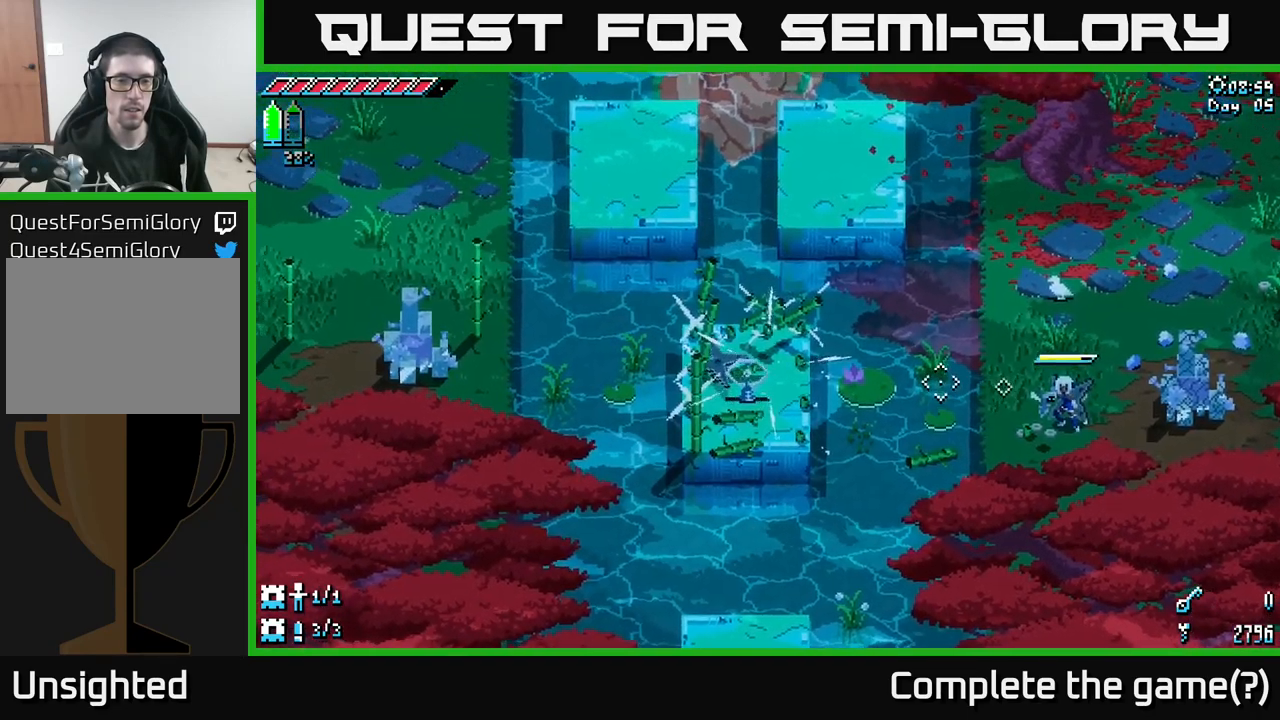
{"buttons": [], "left_stick": "center", "right_stick": "left", "events": []}
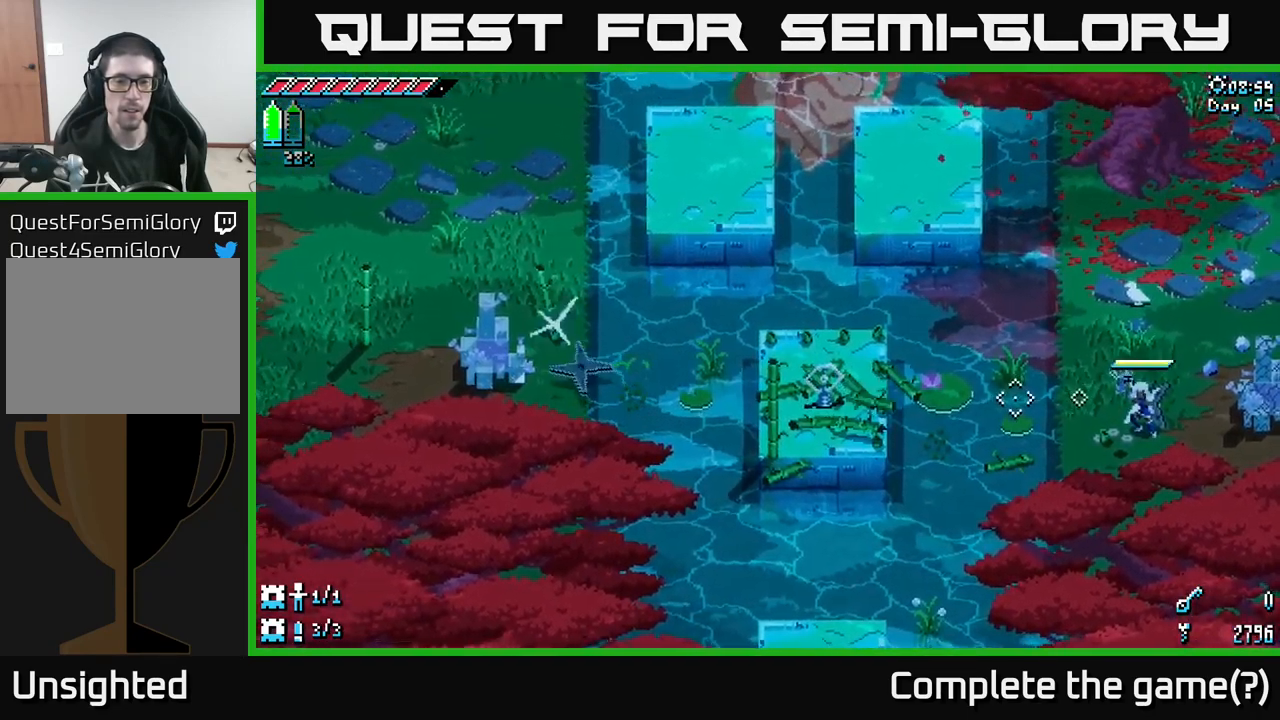
{"buttons": [], "left_stick": "center", "right_stick": "left", "events": []}
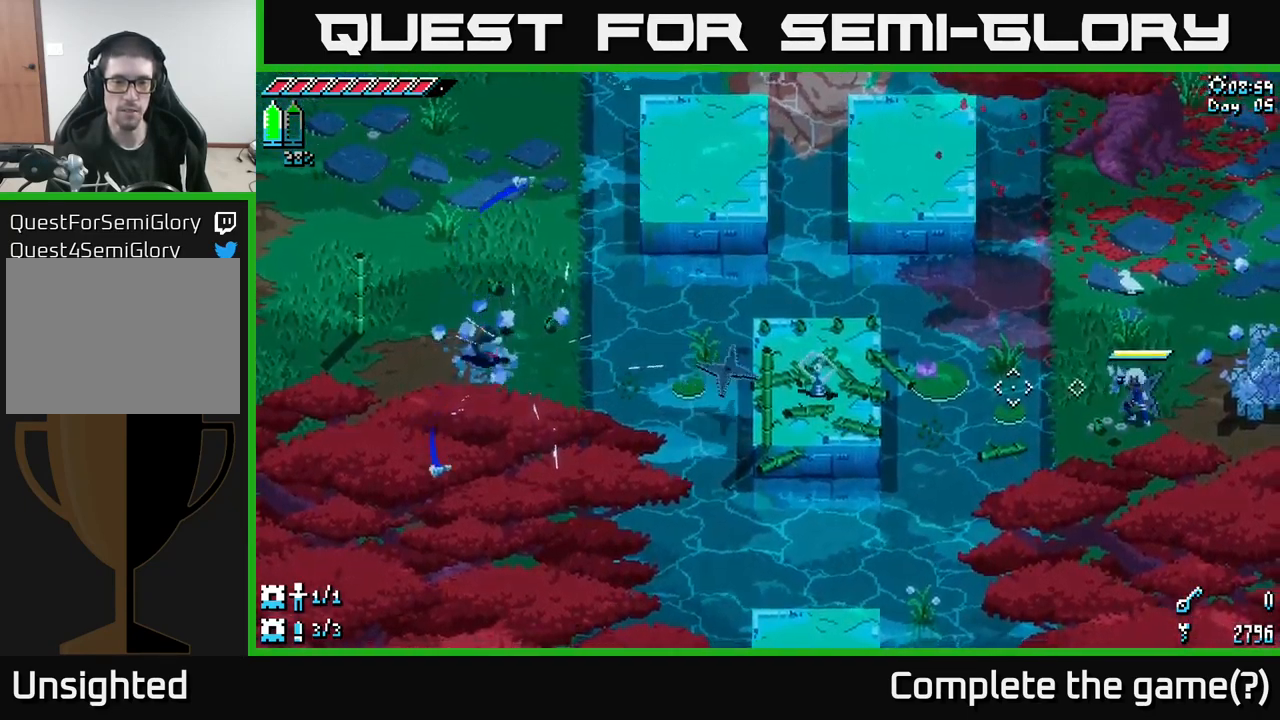
{"buttons": [], "left_stick": "center", "right_stick": "center", "events": [[200, "right_stick", "center"]]}
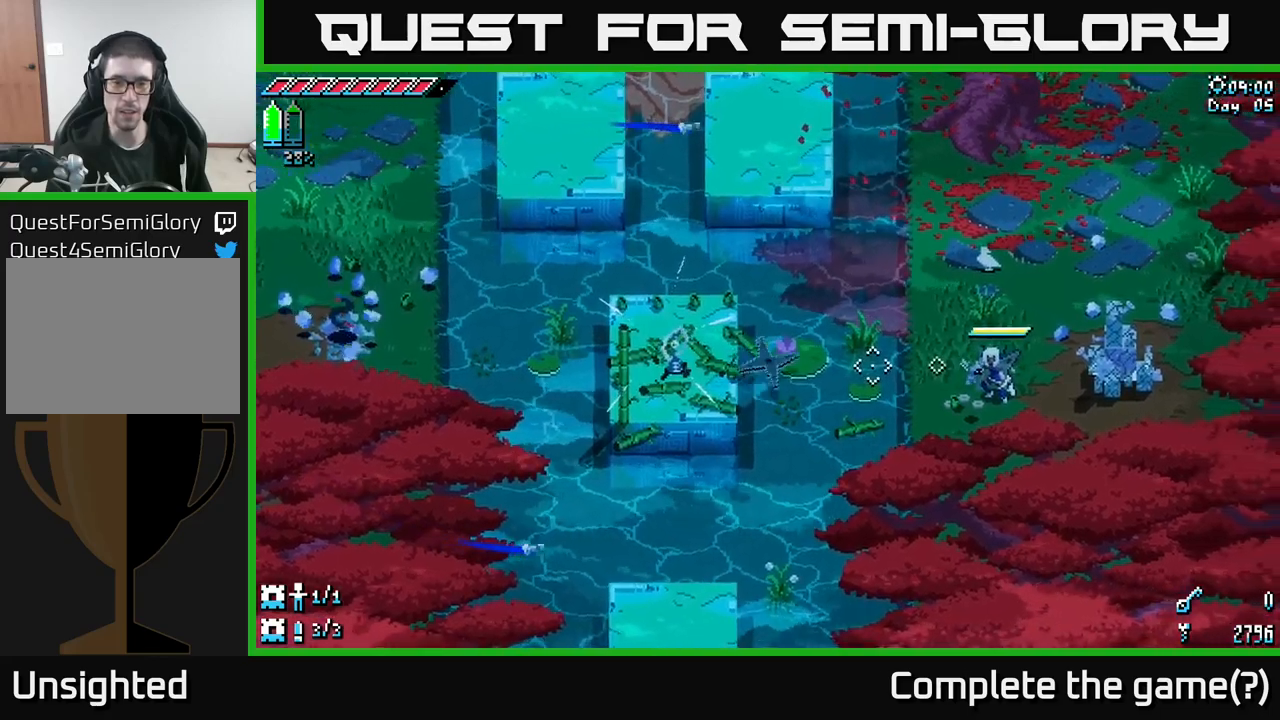
{"buttons": [], "left_stick": "center", "right_stick": "center", "events": []}
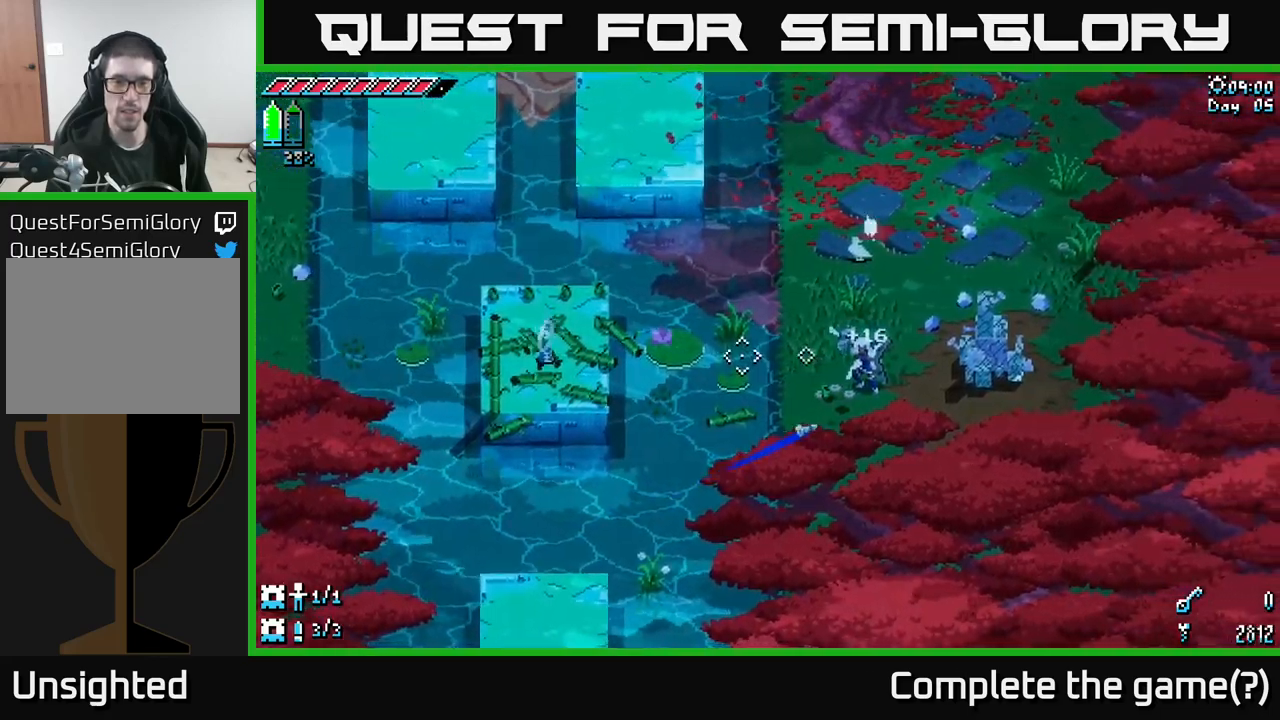
{"buttons": [], "left_stick": "center", "right_stick": "center", "events": [[250, "left_stick", "up"], [500, "left_stick", "center"]]}
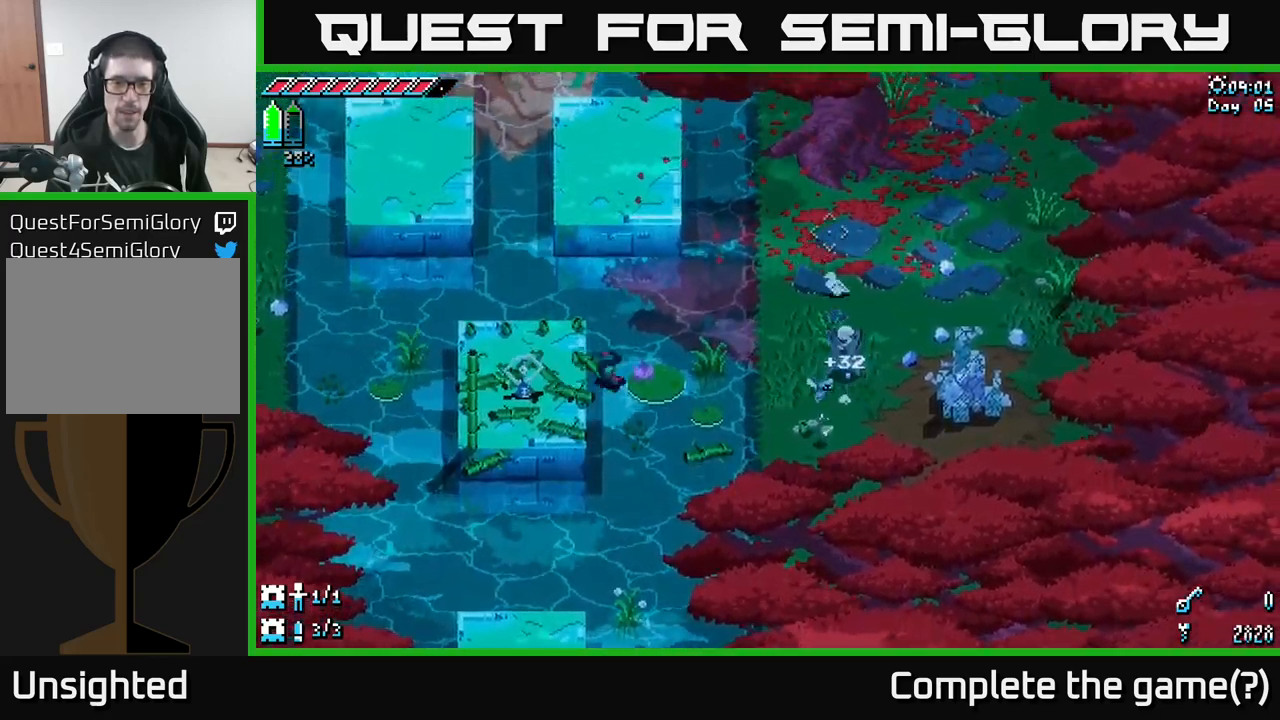
{"buttons": [], "left_stick": "center", "right_stick": "center", "events": [[350, "left_stick", "down"], [500, "left_stick", "center"]]}
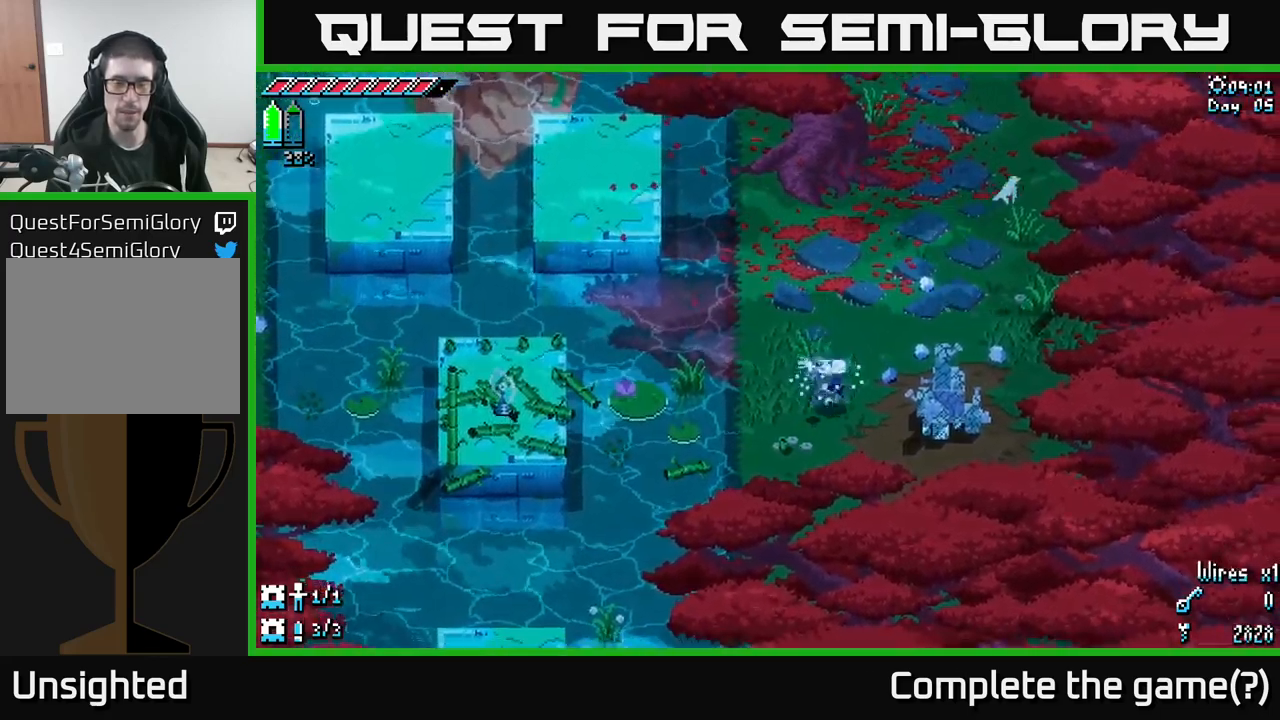
{"buttons": [], "left_stick": "center", "right_stick": "center", "events": []}
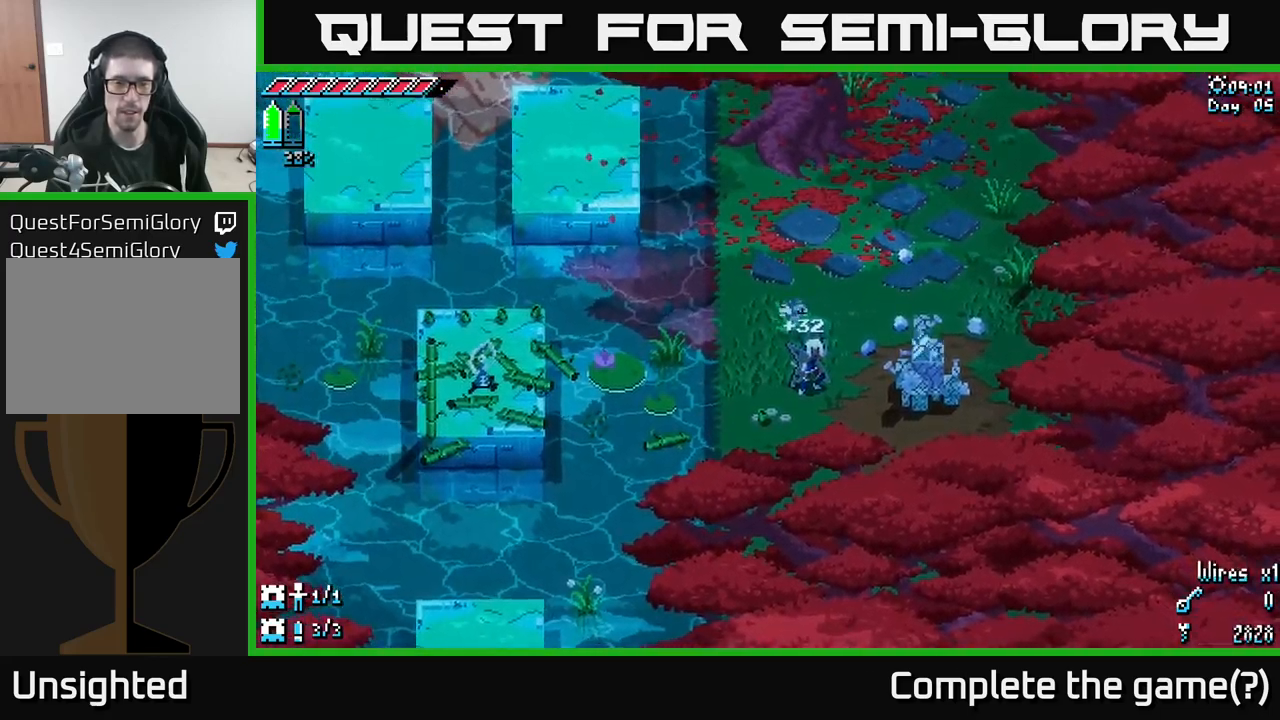
{"buttons": ["X"], "left_stick": "left", "right_stick": "center", "events": [[150, "DPAD_UP", "down"], [234, "DPAD_UP", "up"], [384, "X", "down"], [384, "left_stick", "left"]]}
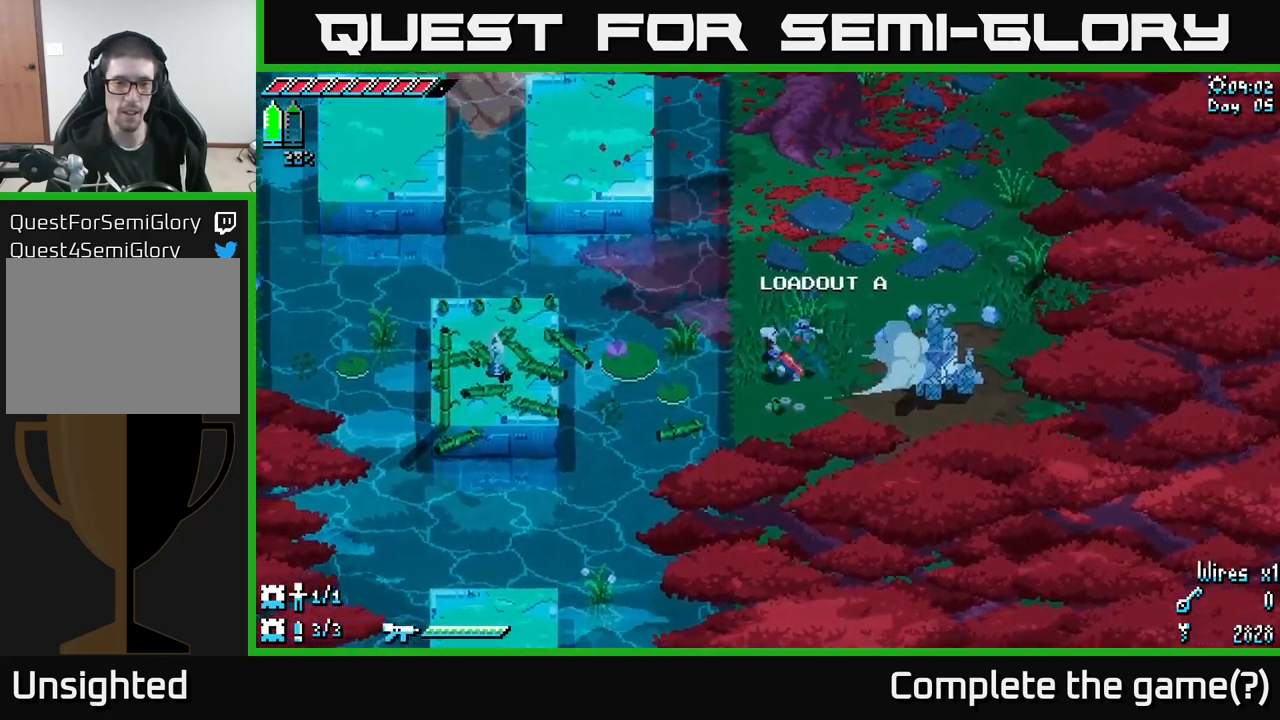
{"buttons": ["X"], "left_stick": "left", "right_stick": "center", "events": [[184, "A", "down"], [450, "A", "up"]]}
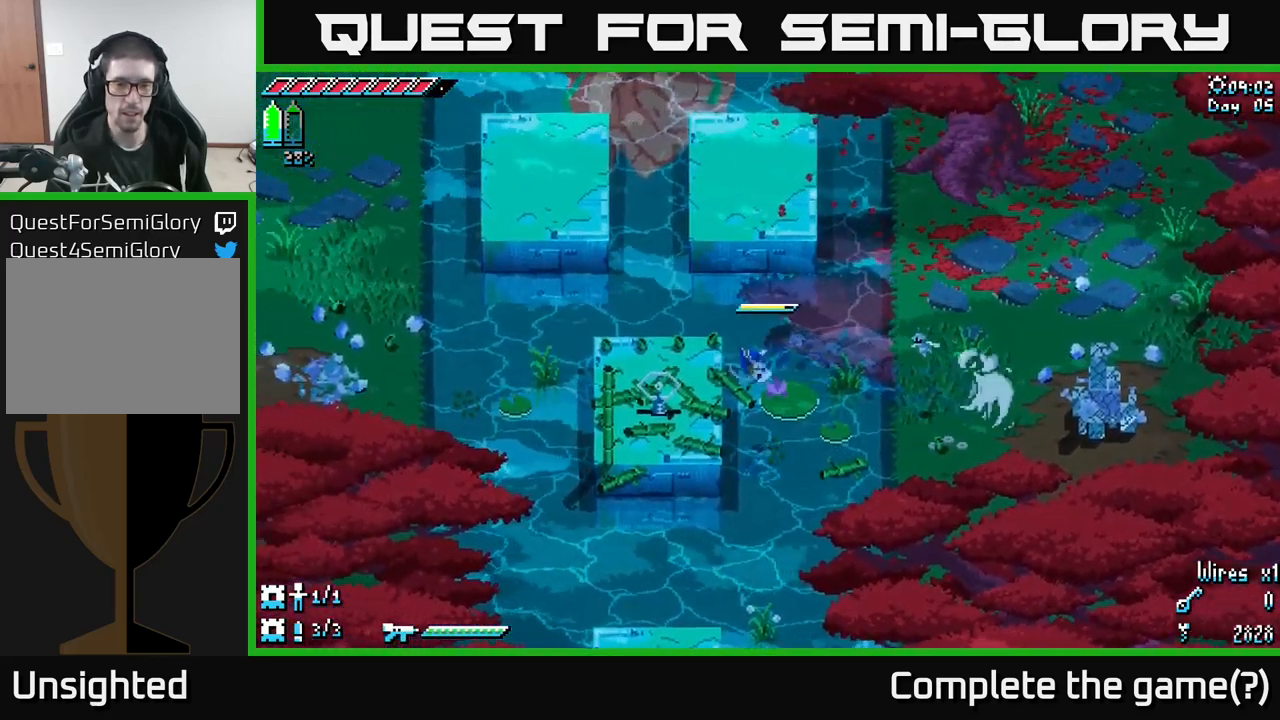
{"buttons": ["X"], "left_stick": "down", "right_stick": "center", "events": [[150, "left_stick", "center"], [167, "X", "up"], [317, "X", "down"], [384, "left_stick", "down"]]}
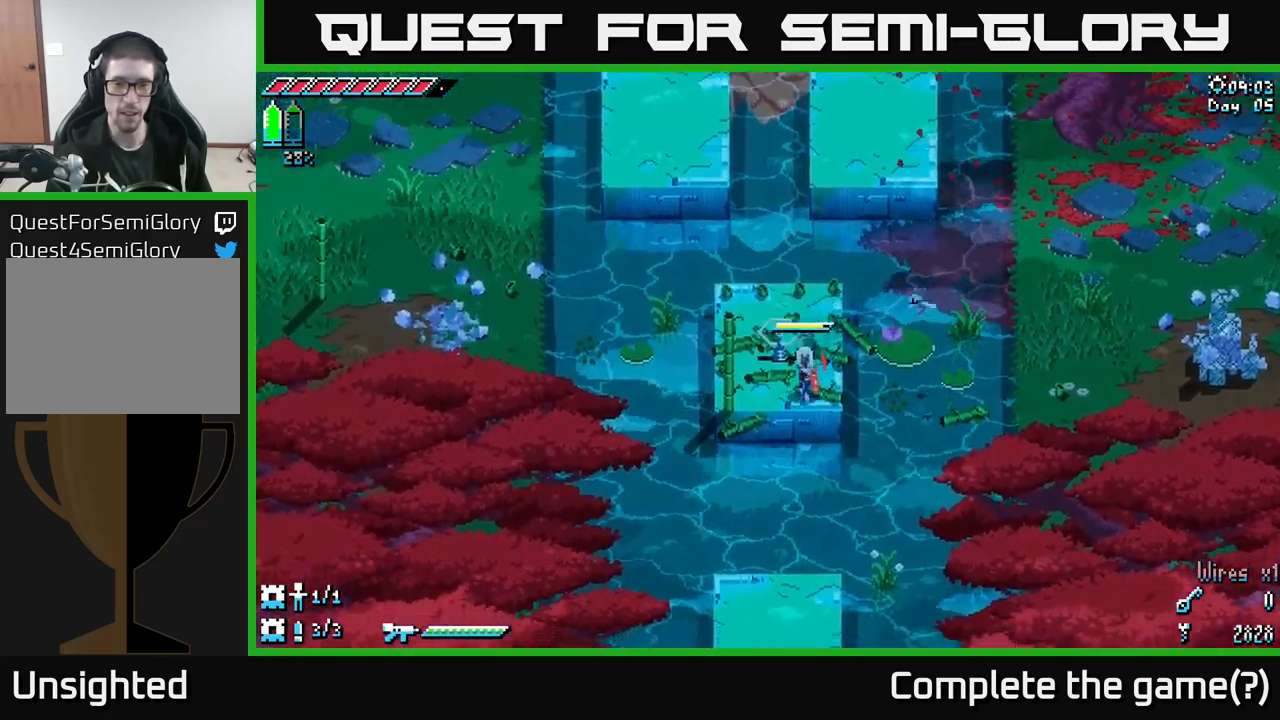
{"buttons": ["X"], "left_stick": "down", "right_stick": "center", "events": [[150, "A", "down"], [334, "A", "up"]]}
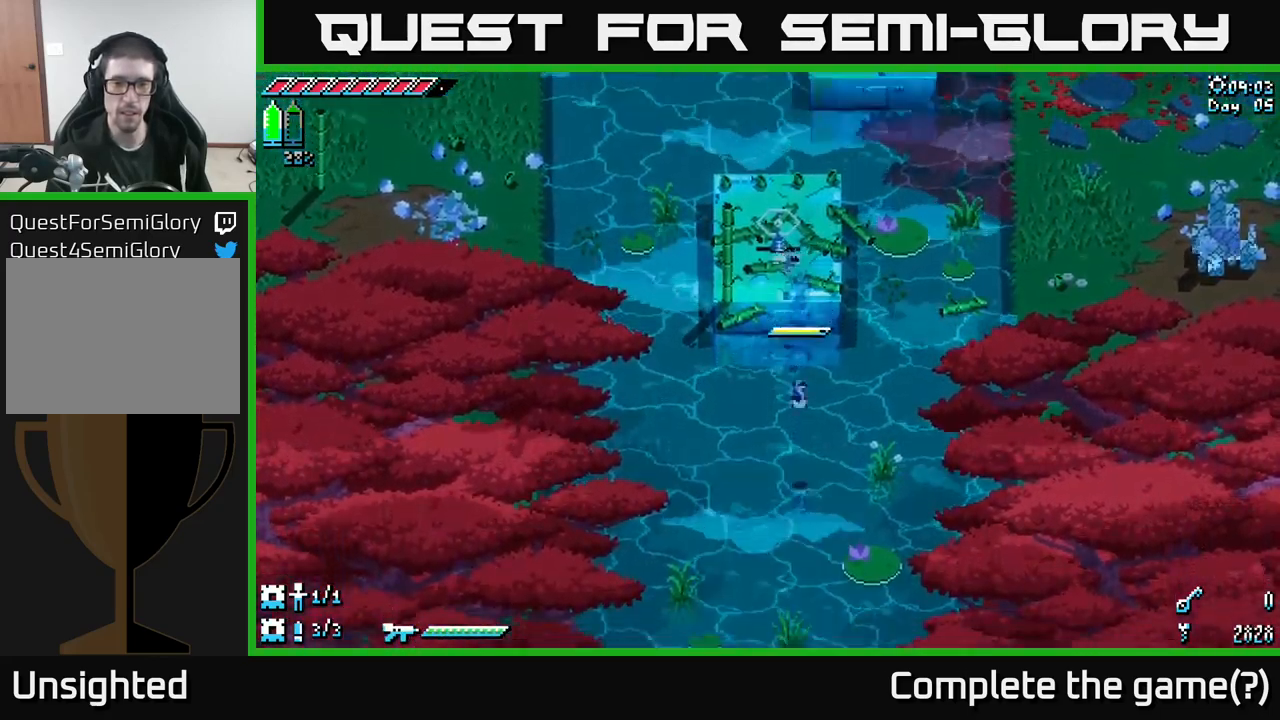
{"buttons": [], "left_stick": "up", "right_stick": "center", "events": [[50, "X", "up"], [267, "left_stick", "center"], [500, "left_stick", "up"]]}
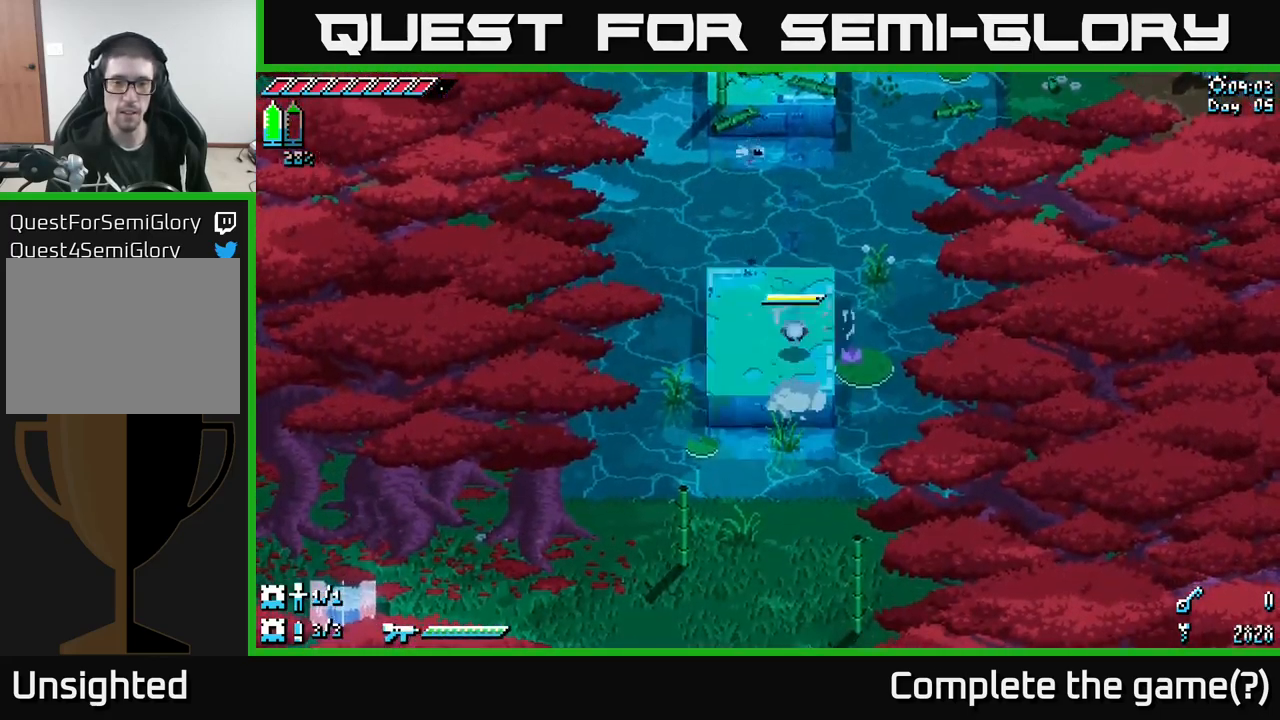
{"buttons": ["A", "X"], "left_stick": "up", "right_stick": "center", "events": [[17, "X", "down"], [267, "A", "down"]]}
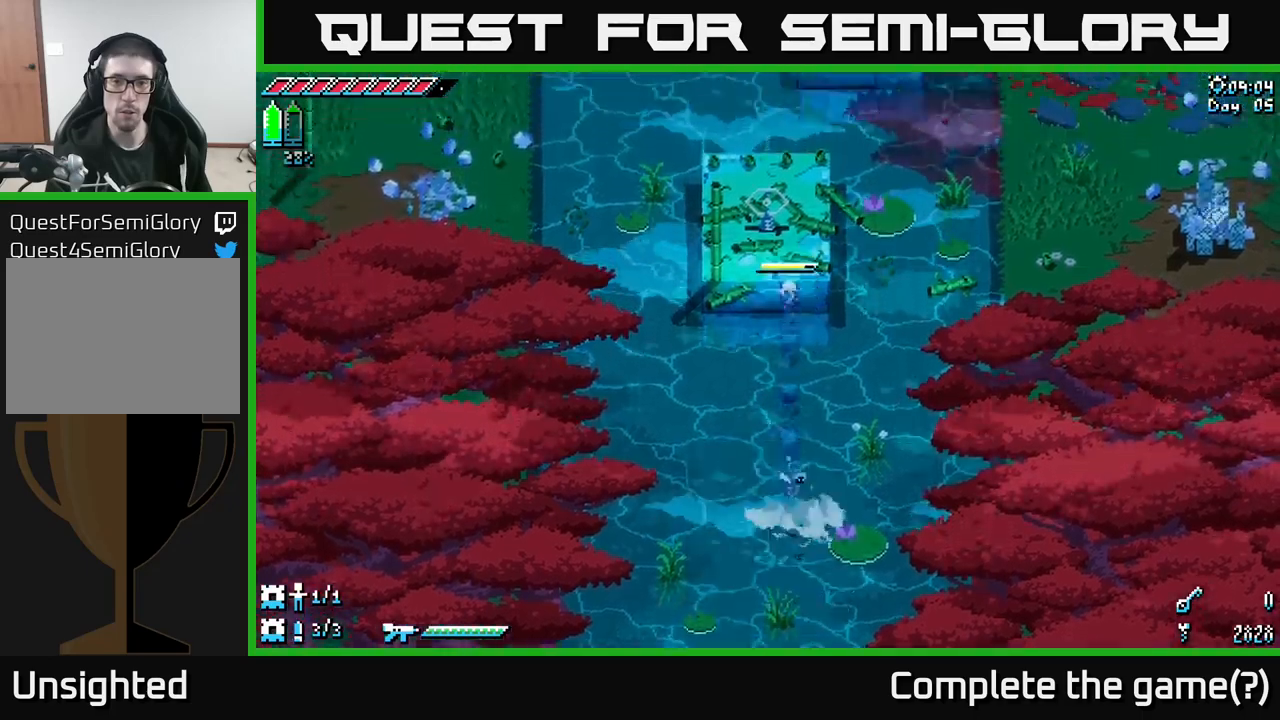
{"buttons": [], "left_stick": "center", "right_stick": "center", "events": [[116, "A", "up"], [216, "X", "up"], [366, "left_stick", "center"]]}
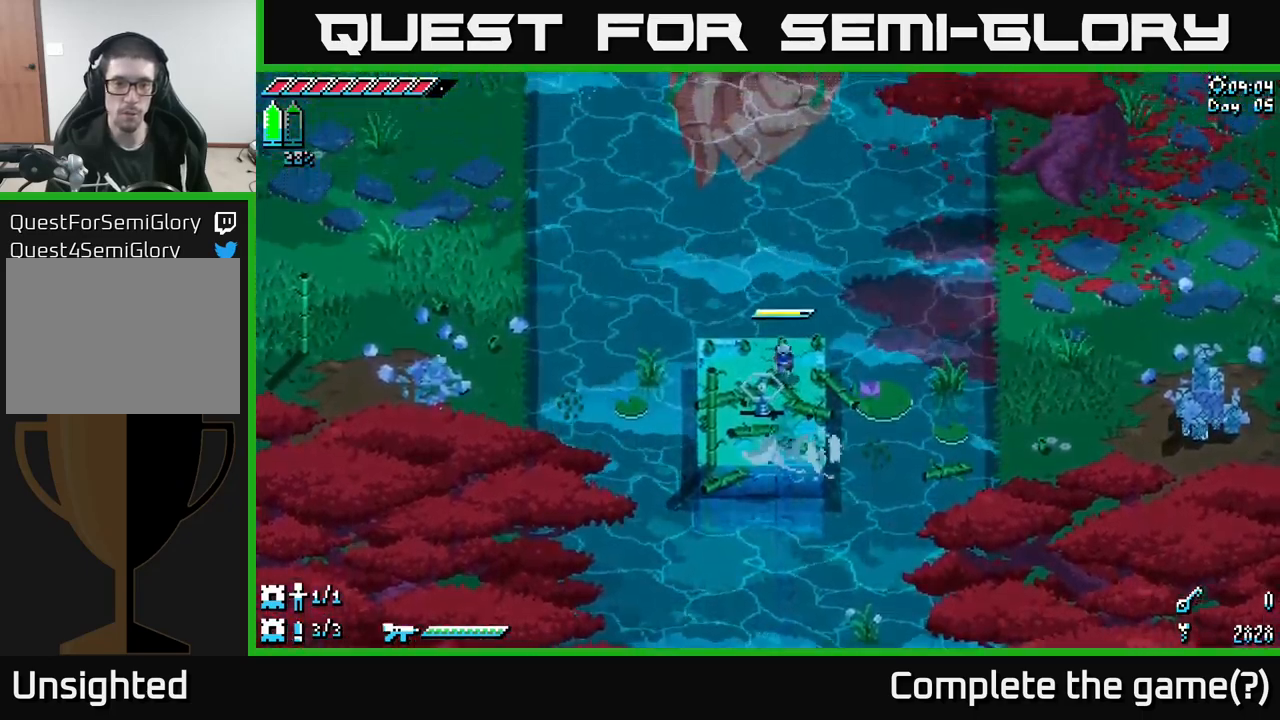
{"buttons": [], "left_stick": "center", "right_stick": "center", "events": [[83, "left_stick", "down-left"], [150, "R2", "down"], [283, "left_stick", "center"], [300, "R2", "up"]]}
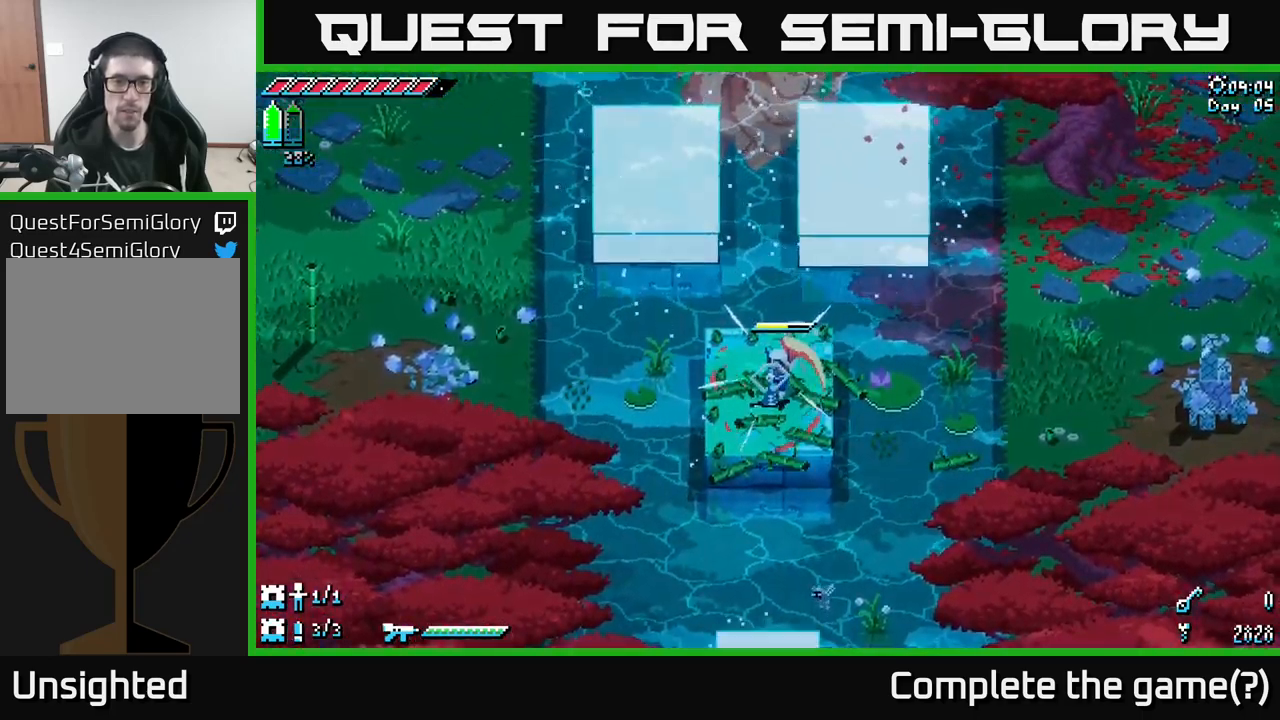
{"buttons": ["X"], "left_stick": "left", "right_stick": "center", "events": [[266, "left_stick", "up-left"], [316, "X", "down"], [433, "left_stick", "left"]]}